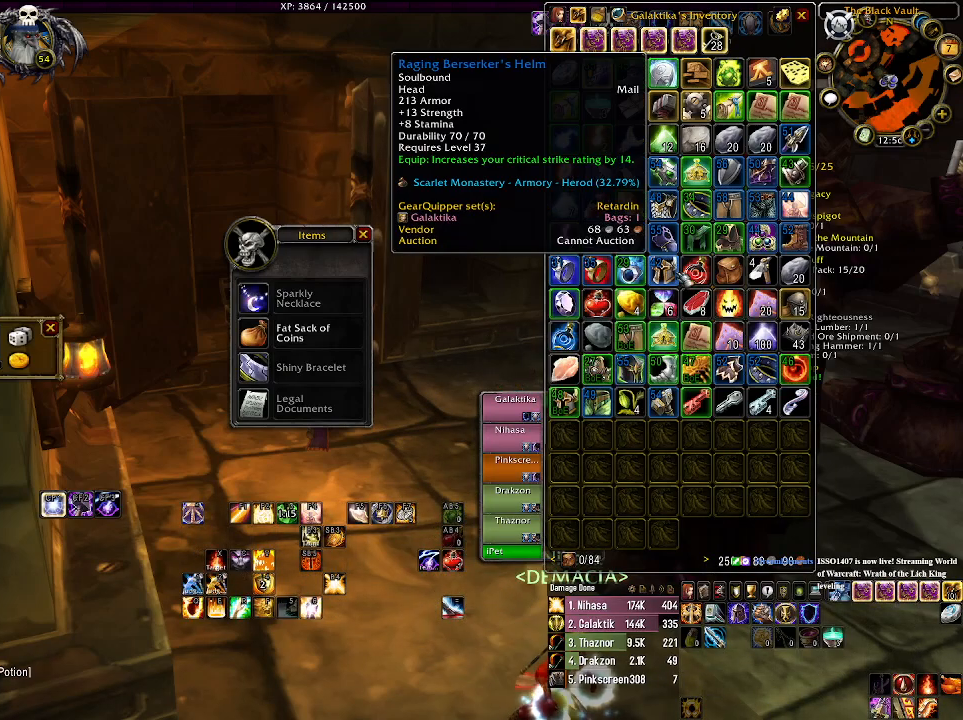
Gameplay with keyboard and mouse; each line is a JSON object with the keys and mouse buttons held at the frame after it. "events" lists presses ("down") and releases ("up") of "1", "2", "3", "4", "5", "a", "alt", "b", "c", "ctrl", "d", "e", "f", "g", "q", "r", "s", "shift", "space", "t", "tab", "v", "w", "x", "z", "mouse_left", "mouse_wheel" and "mouse_right" between this image and that frame as [ms after this image, input, new state], when the widget could be followed in between. "mouse_left", "mouse_wheel", "mouse_right" = the "left", "wheel", "right" buttons of the "mouse" list. No other keys are recorded. "wheel" means that the mouse wheel is clicked or scrolled. Mouse movement is not recorded.
{"keys": [], "mouse": [], "events": []}
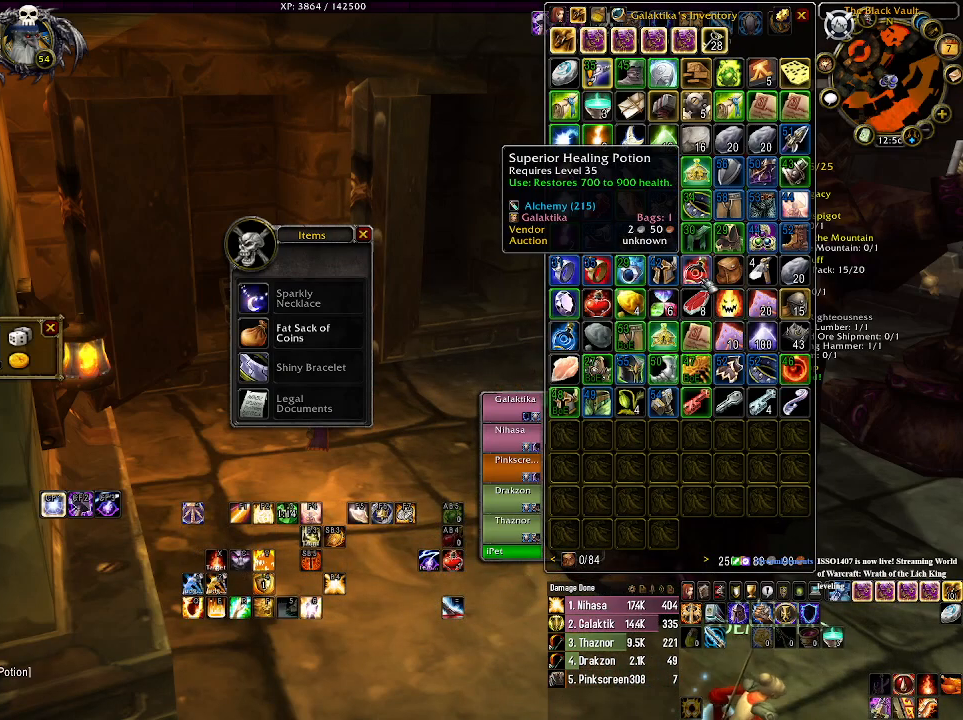
{"keys": [], "mouse": [], "events": [[16, "mouse_left", "down"], [116, "mouse_left", "up"]]}
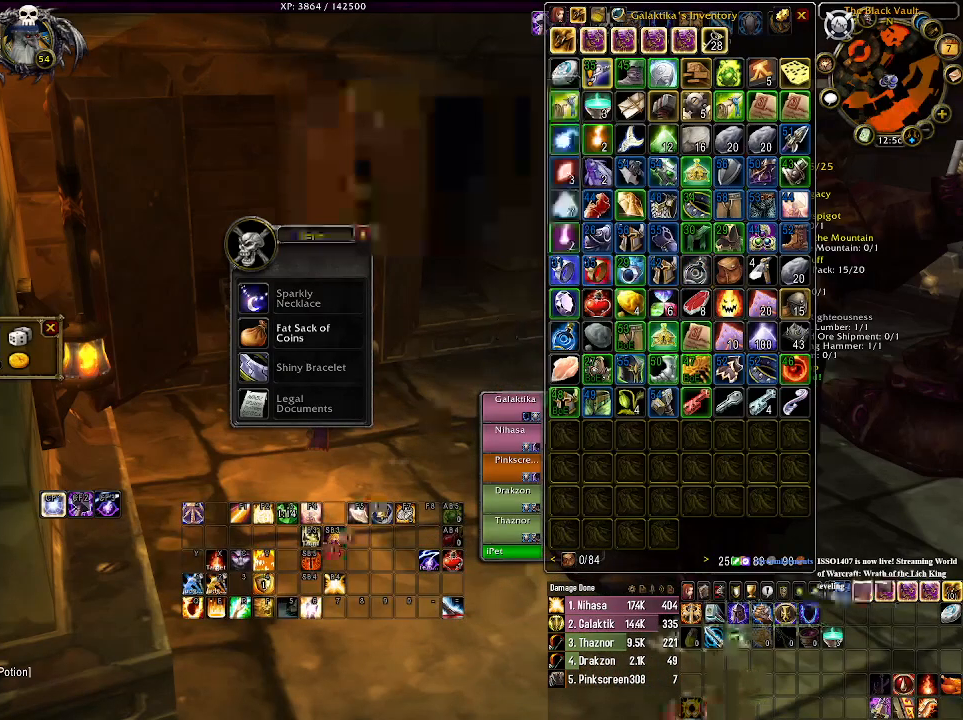
{"keys": [], "mouse": [], "events": []}
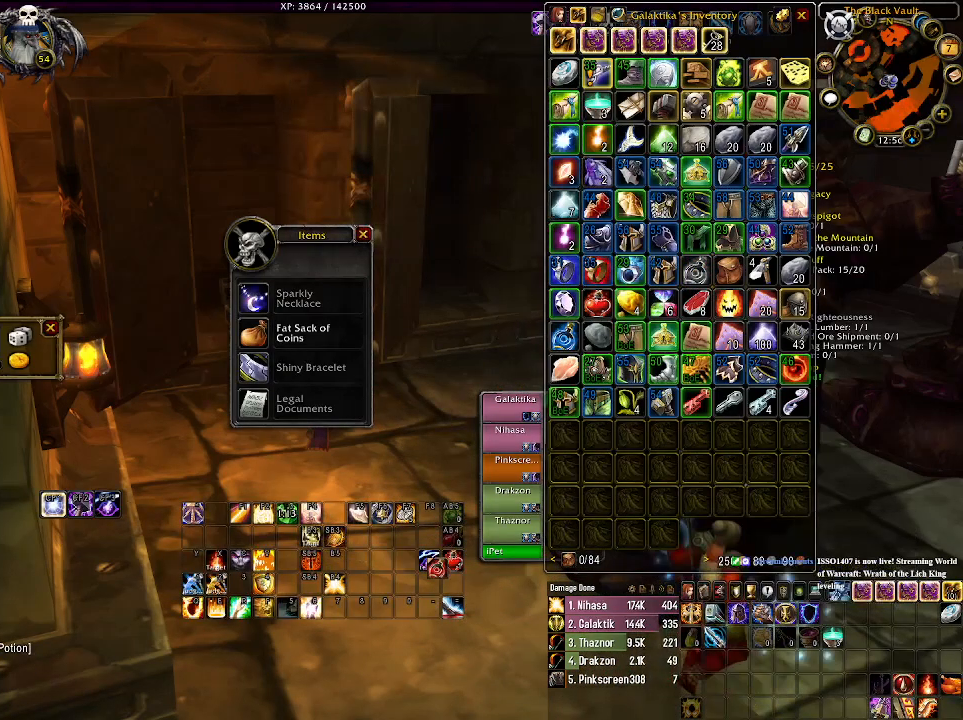
{"keys": [], "mouse": ["left"], "events": [[466, "mouse_left", "down"]]}
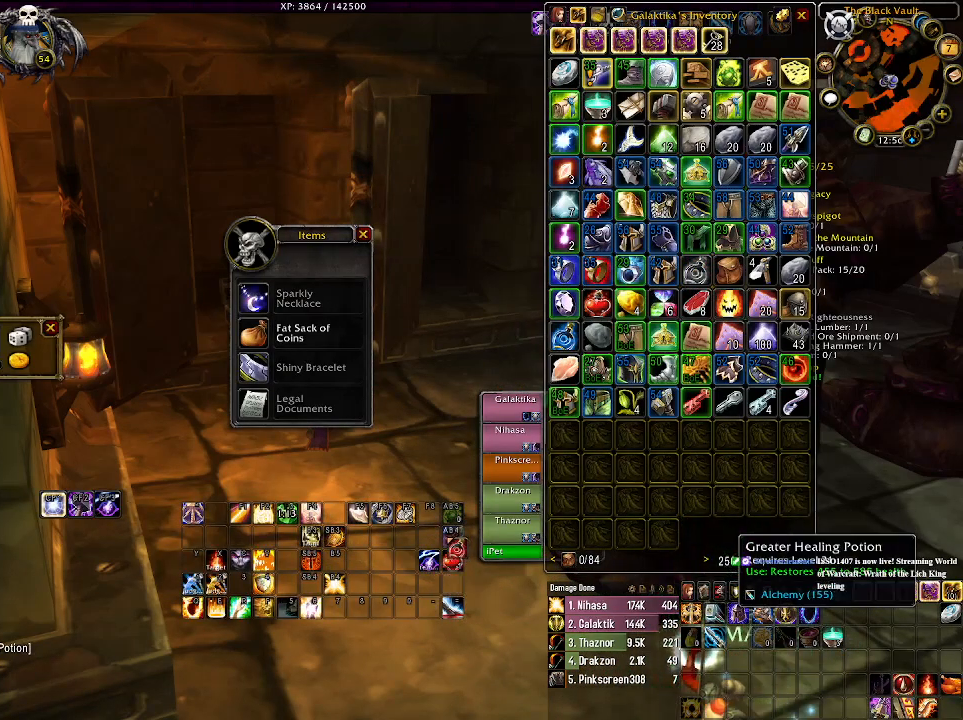
{"keys": [], "mouse": [], "events": [[66, "mouse_left", "up"]]}
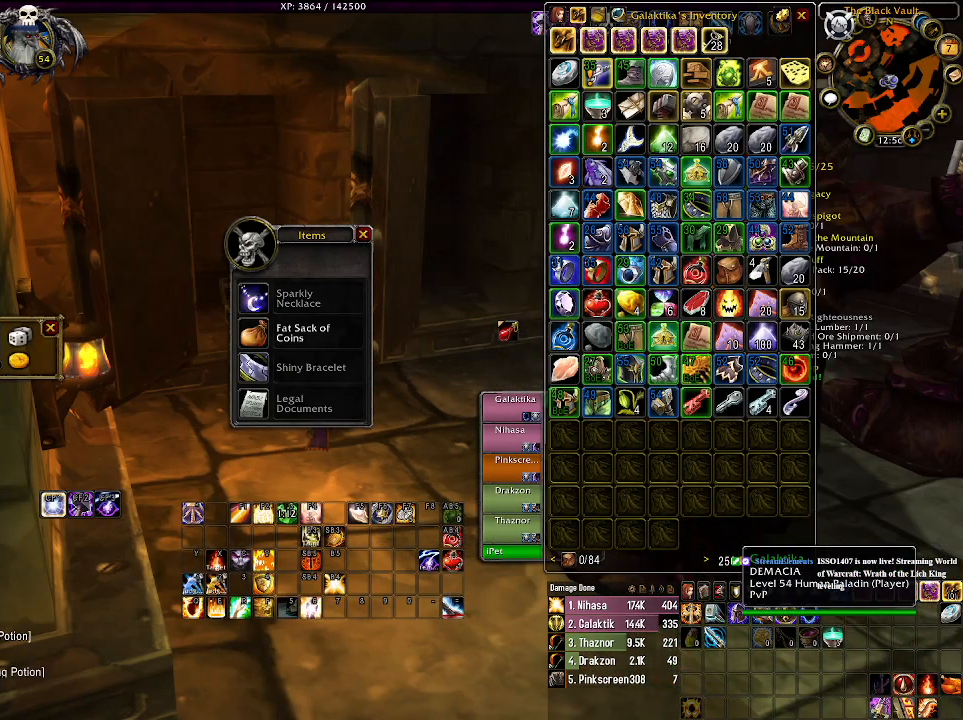
{"keys": [], "mouse": [], "events": [[50, "mouse_right", "down"], [183, "mouse_right", "up"]]}
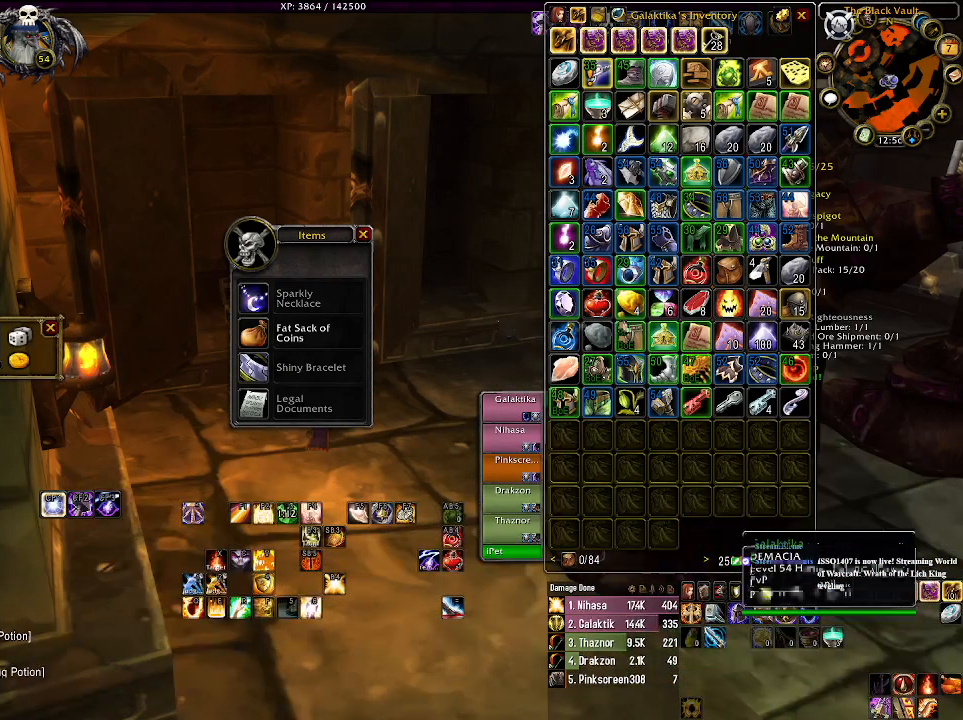
{"keys": [], "mouse": [], "events": []}
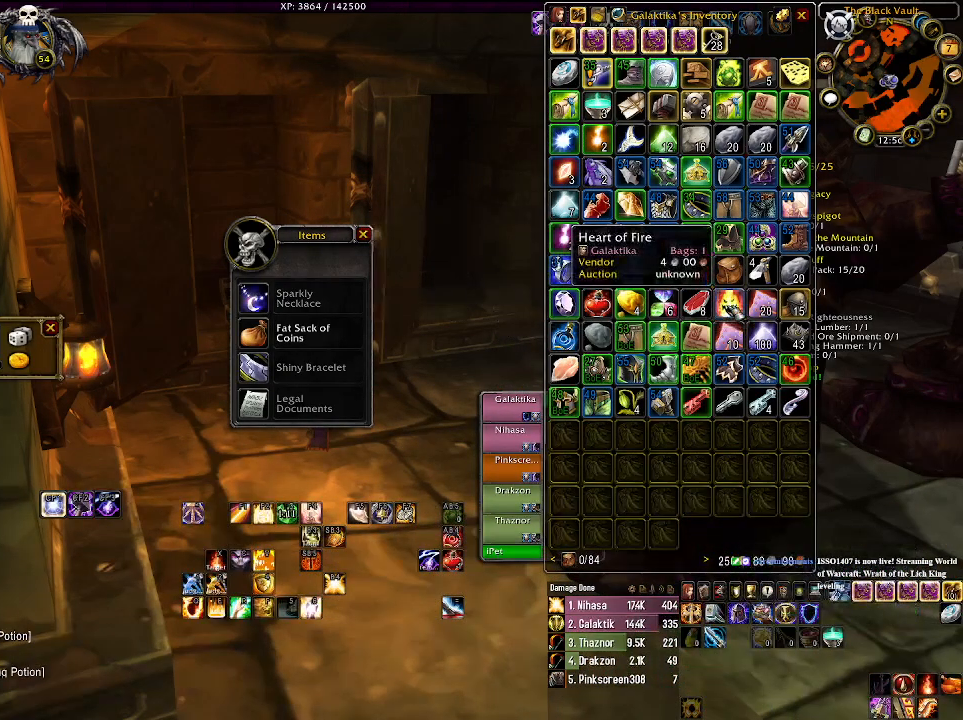
{"keys": [], "mouse": [], "events": []}
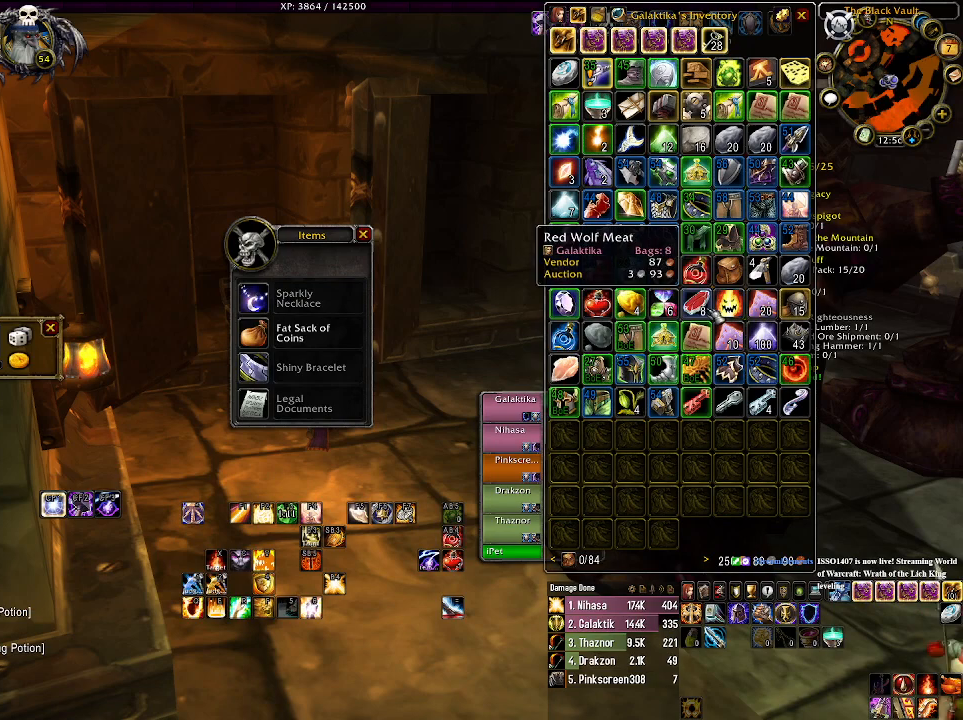
{"keys": [], "mouse": [], "events": [[400, "mouse_left", "down"], [500, "mouse_left", "up"]]}
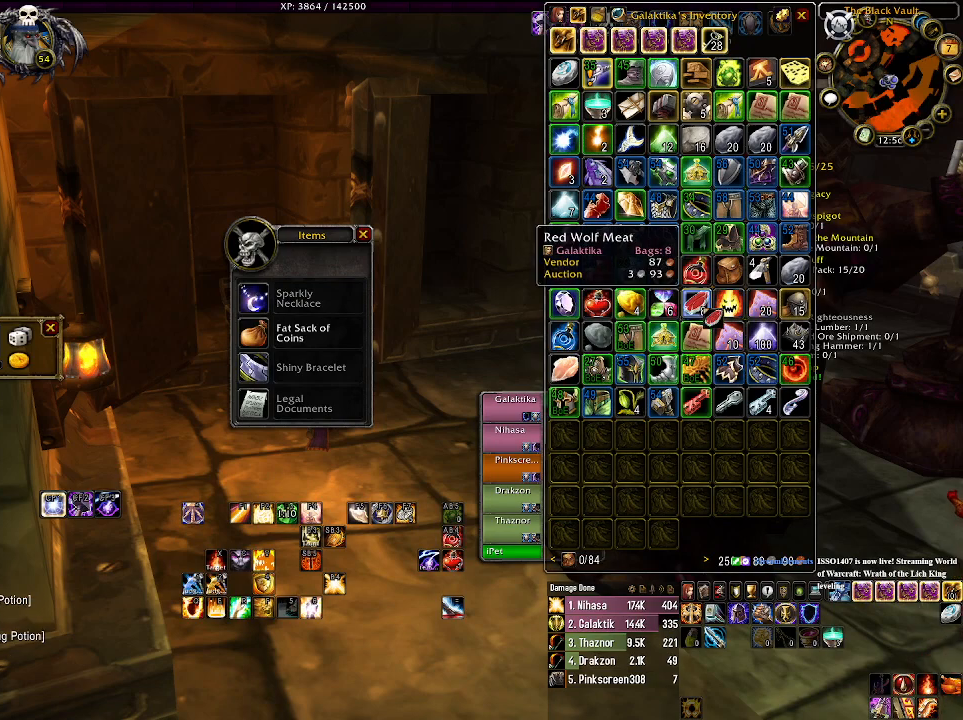
{"keys": [], "mouse": [], "events": []}
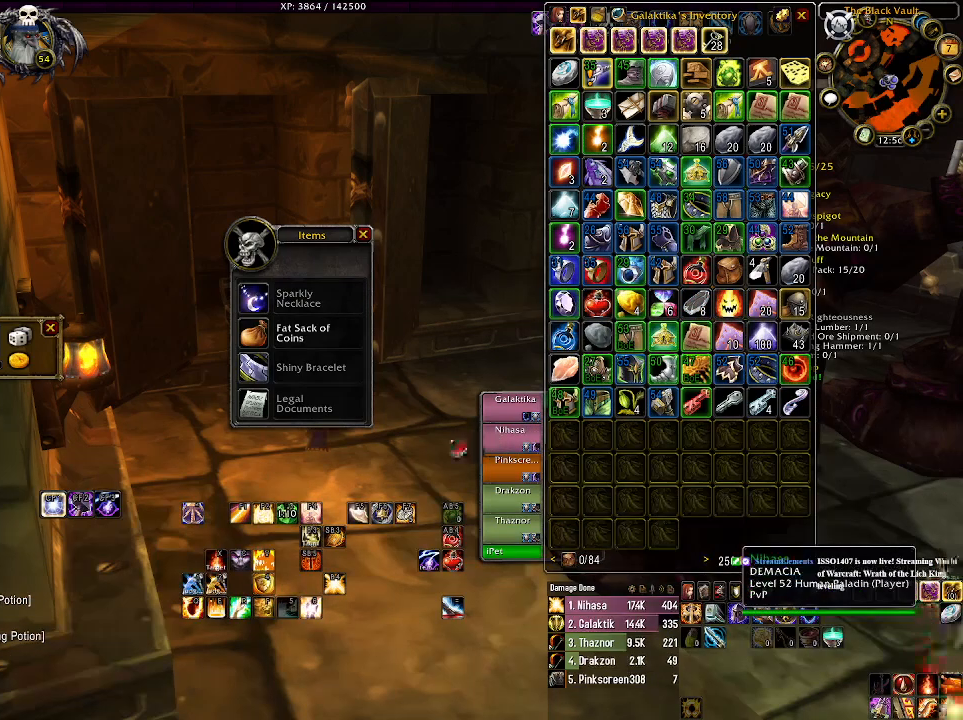
{"keys": [], "mouse": [], "events": [[166, "mouse_left", "down"], [216, "mouse_left", "up"]]}
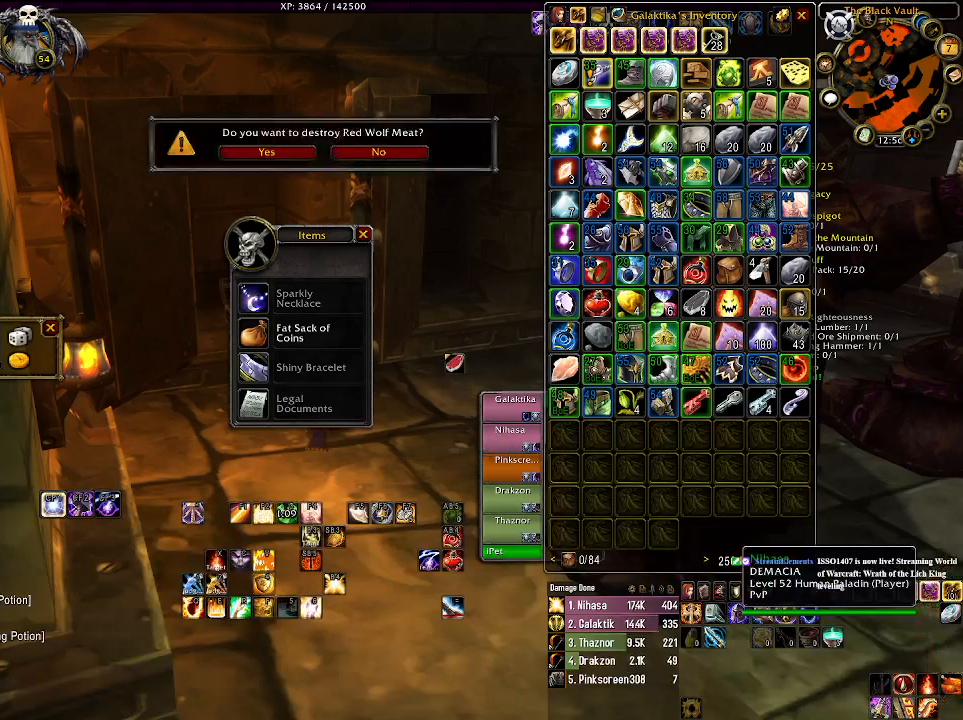
{"keys": [], "mouse": [], "events": []}
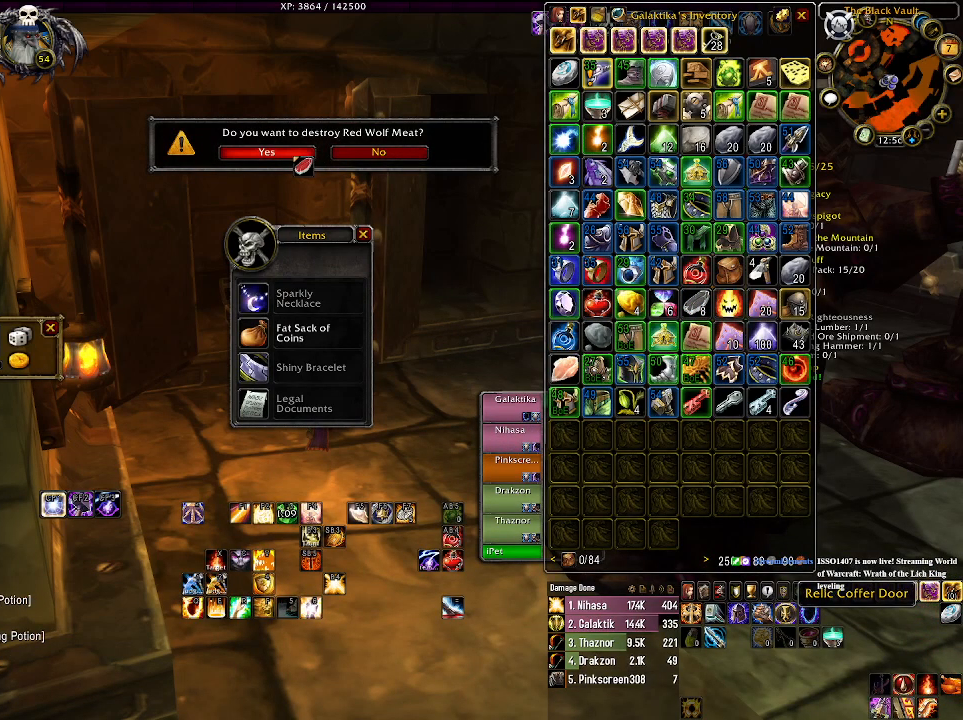
{"keys": [], "mouse": [], "events": [[133, "mouse_left", "down"], [200, "mouse_left", "up"]]}
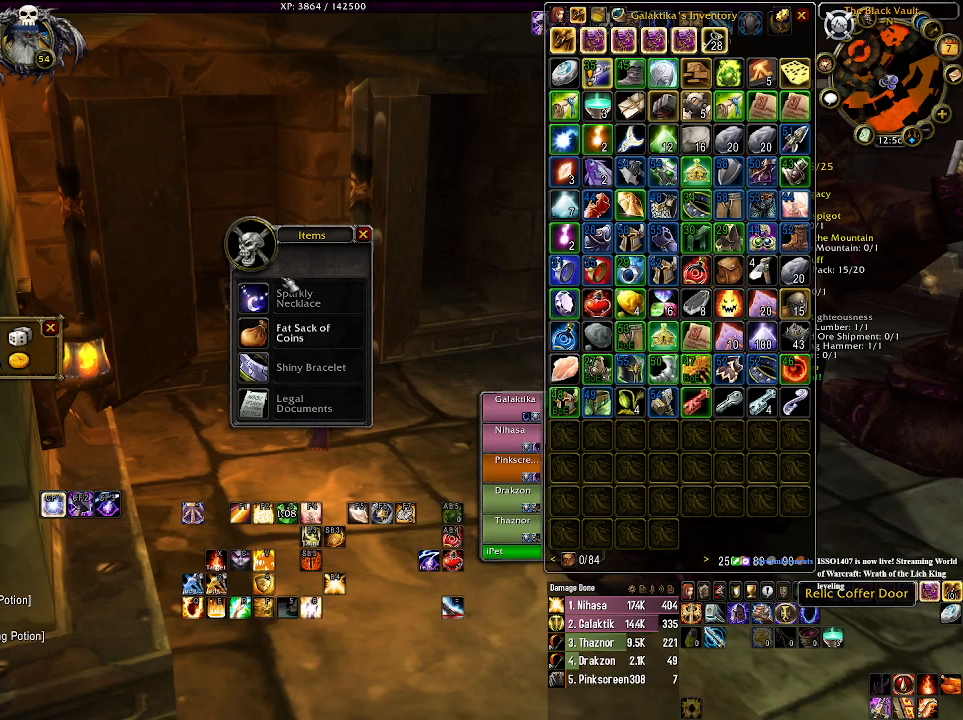
{"keys": [], "mouse": [], "events": [[350, "mouse_left", "down"], [433, "mouse_left", "up"]]}
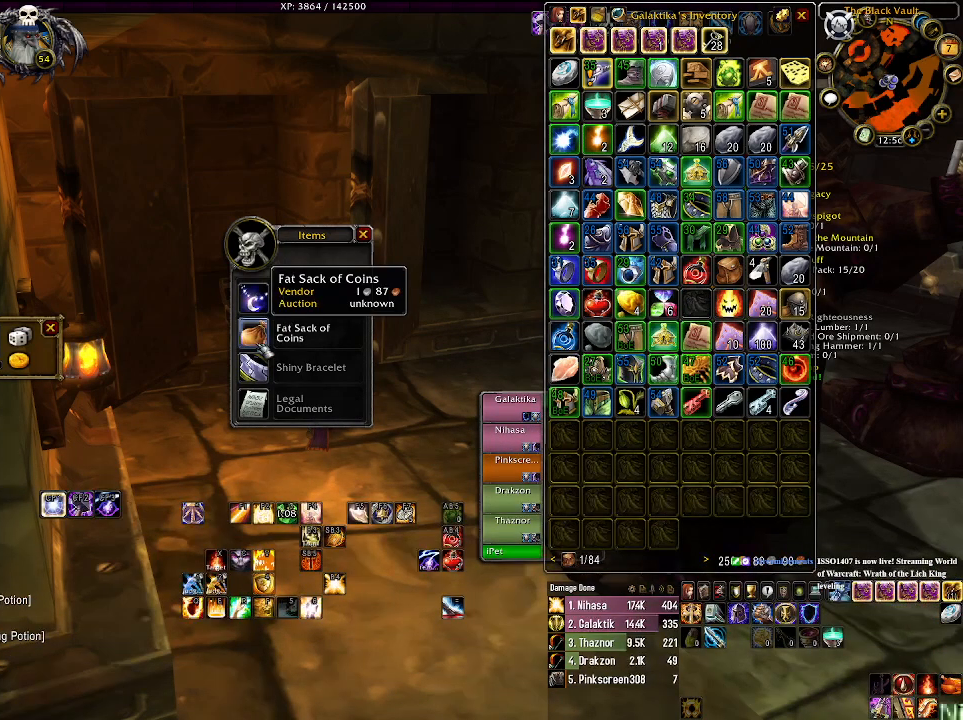
{"keys": [], "mouse": [], "events": []}
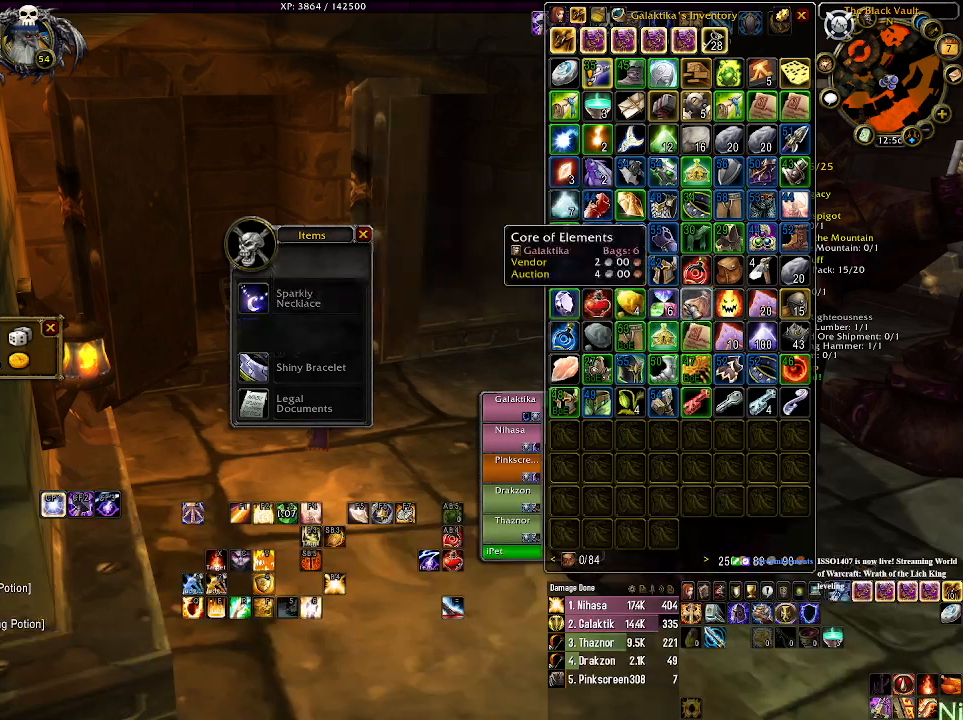
{"keys": [], "mouse": [], "events": [[116, "mouse_right", "down"], [200, "mouse_right", "up"]]}
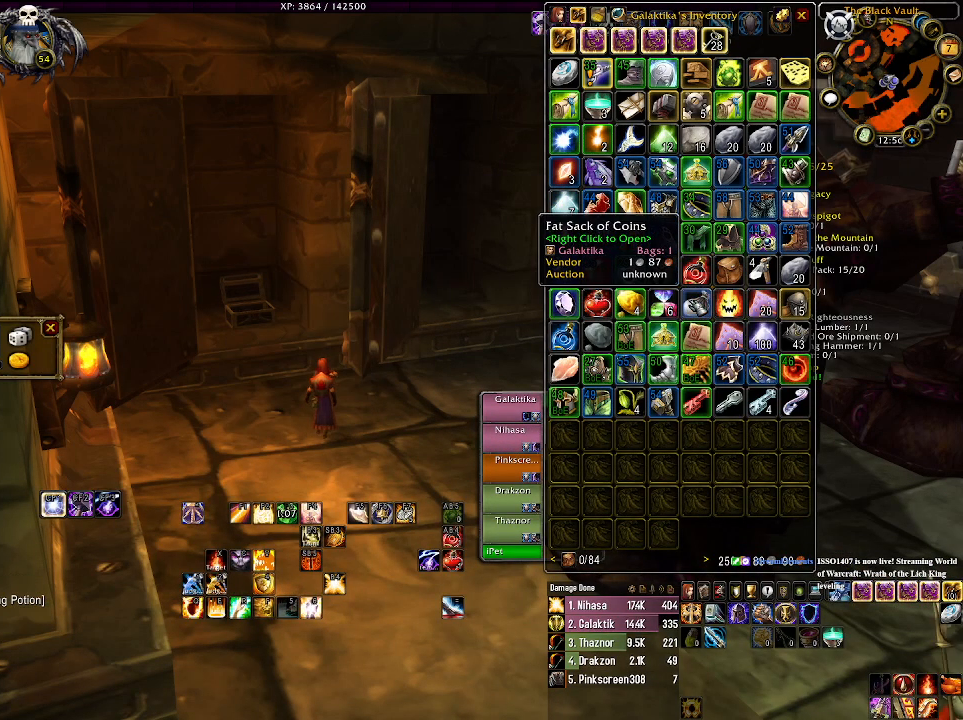
{"keys": [], "mouse": [], "events": []}
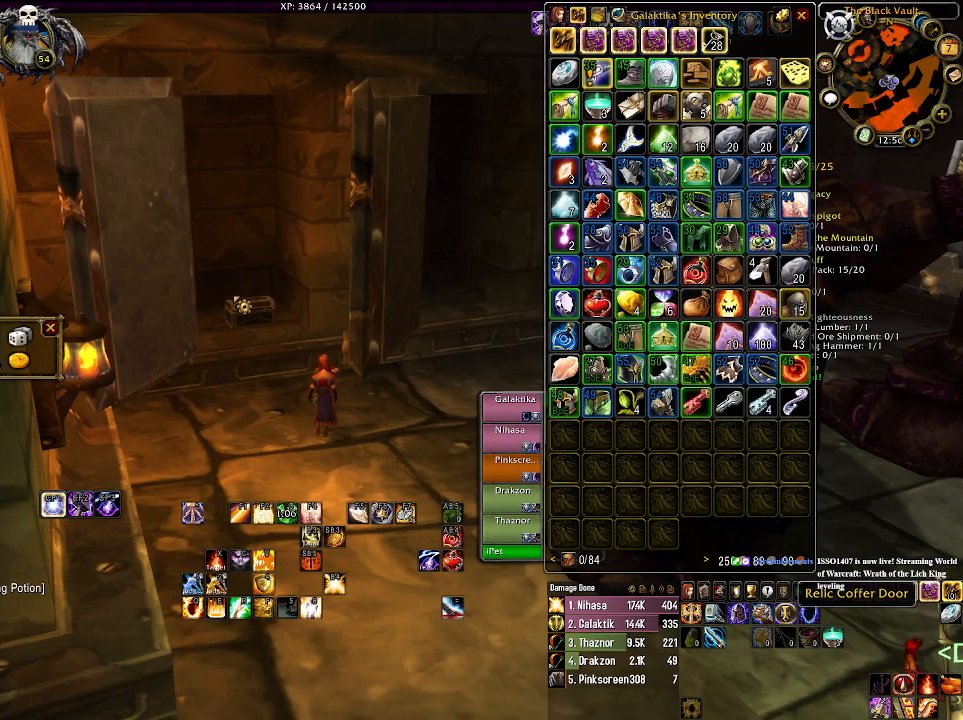
{"keys": [], "mouse": [], "events": [[250, "mouse_right", "down"], [366, "mouse_right", "up"]]}
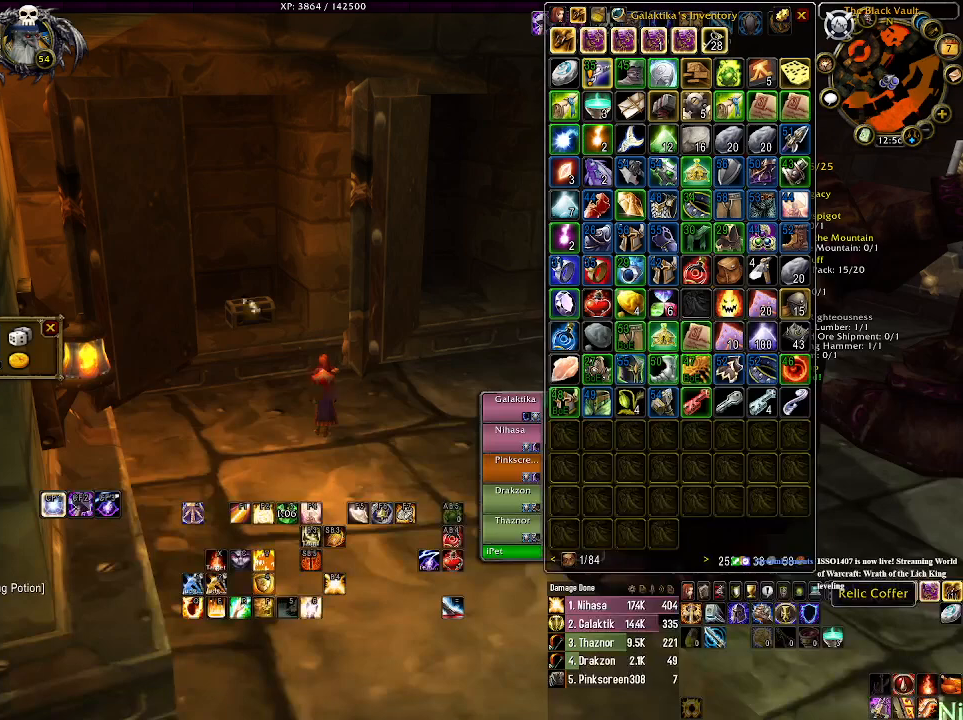
{"keys": [], "mouse": [], "events": []}
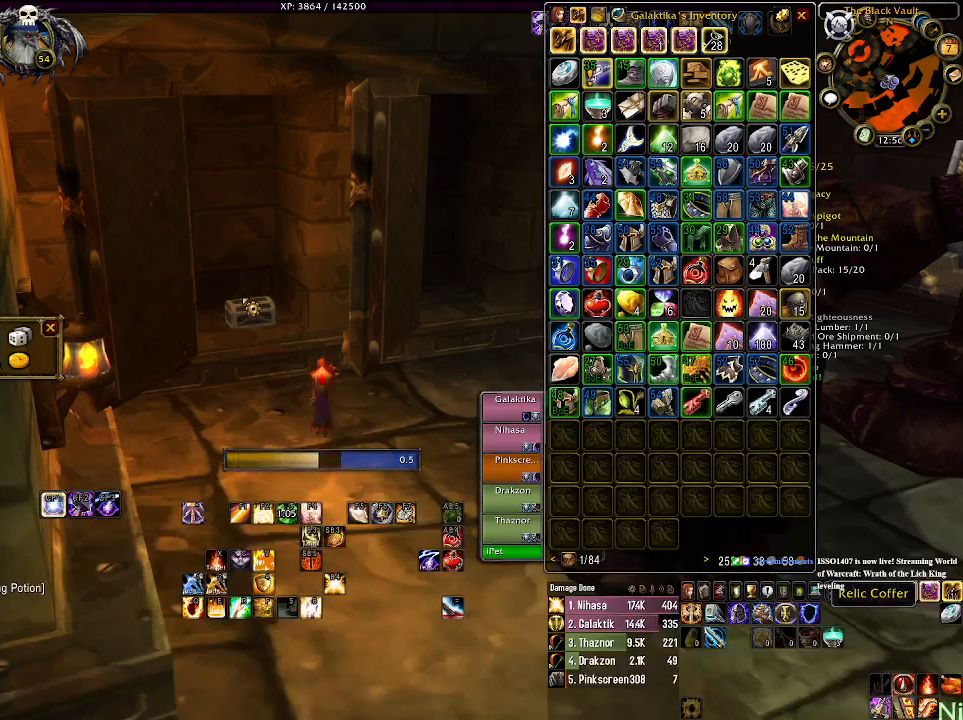
{"keys": [], "mouse": [], "events": []}
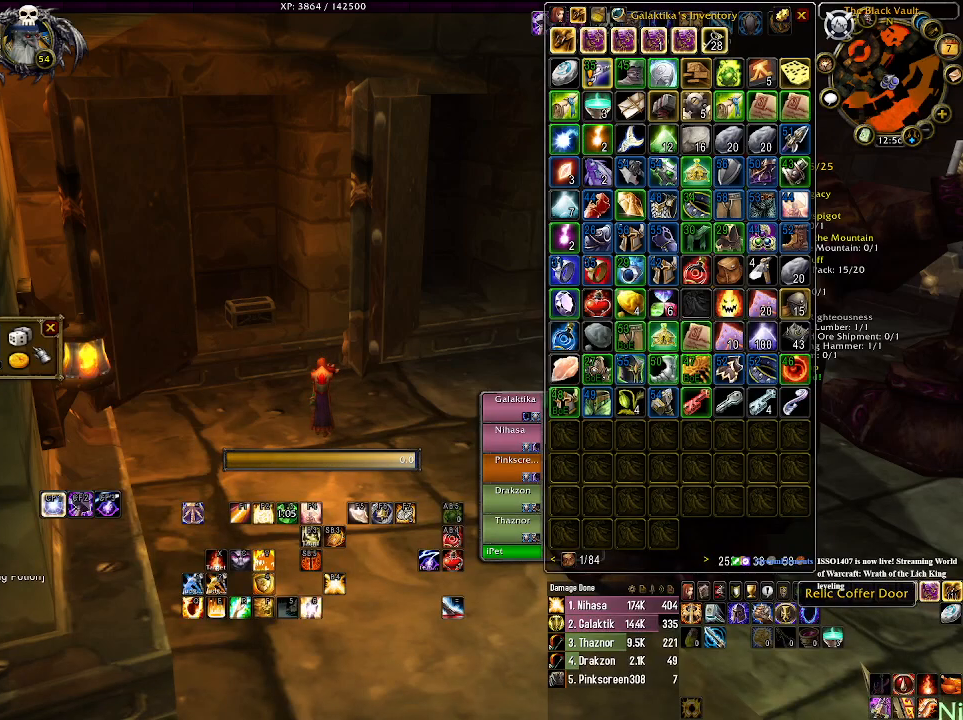
{"keys": [], "mouse": [], "events": []}
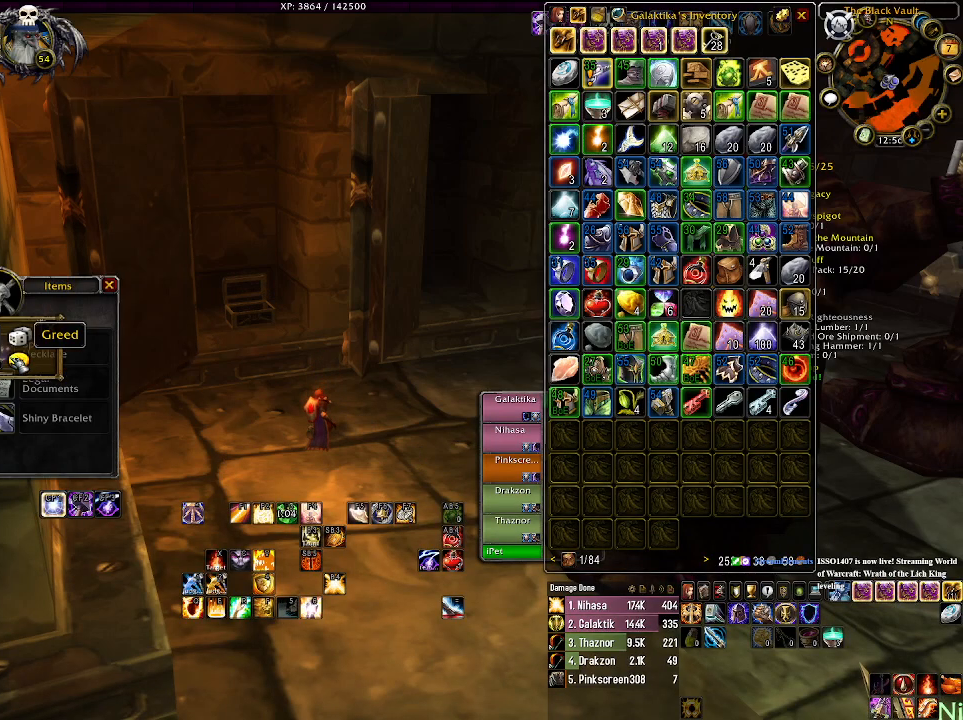
{"keys": [], "mouse": [], "events": [[100, "mouse_left", "down"], [250, "mouse_left", "up"]]}
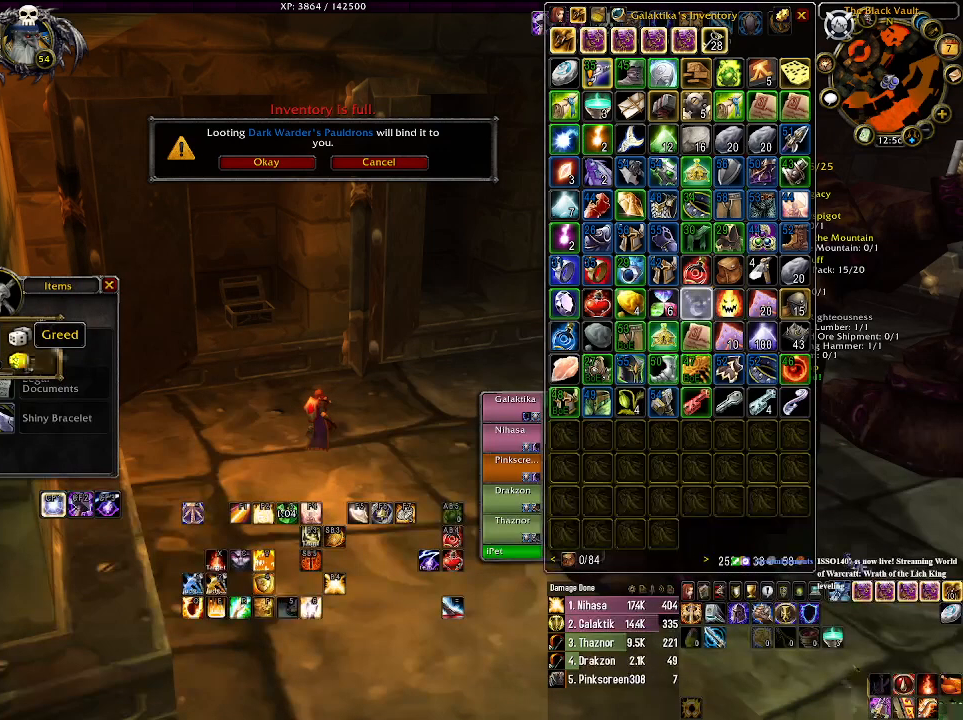
{"keys": [], "mouse": [], "events": []}
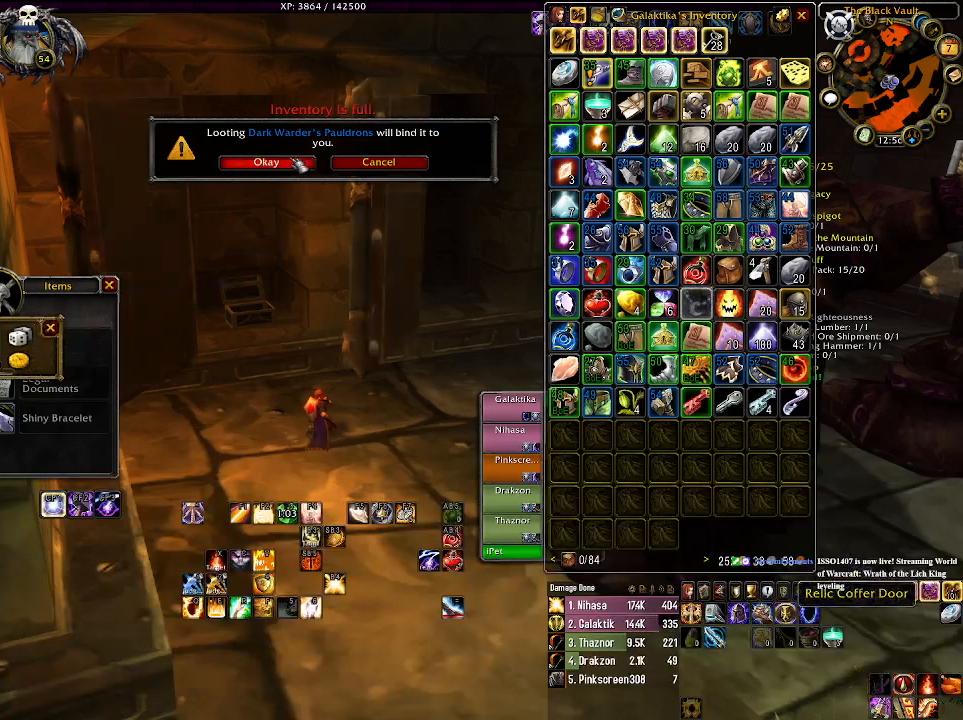
{"keys": [], "mouse": [], "events": [[16, "mouse_left", "down"], [100, "mouse_left", "up"]]}